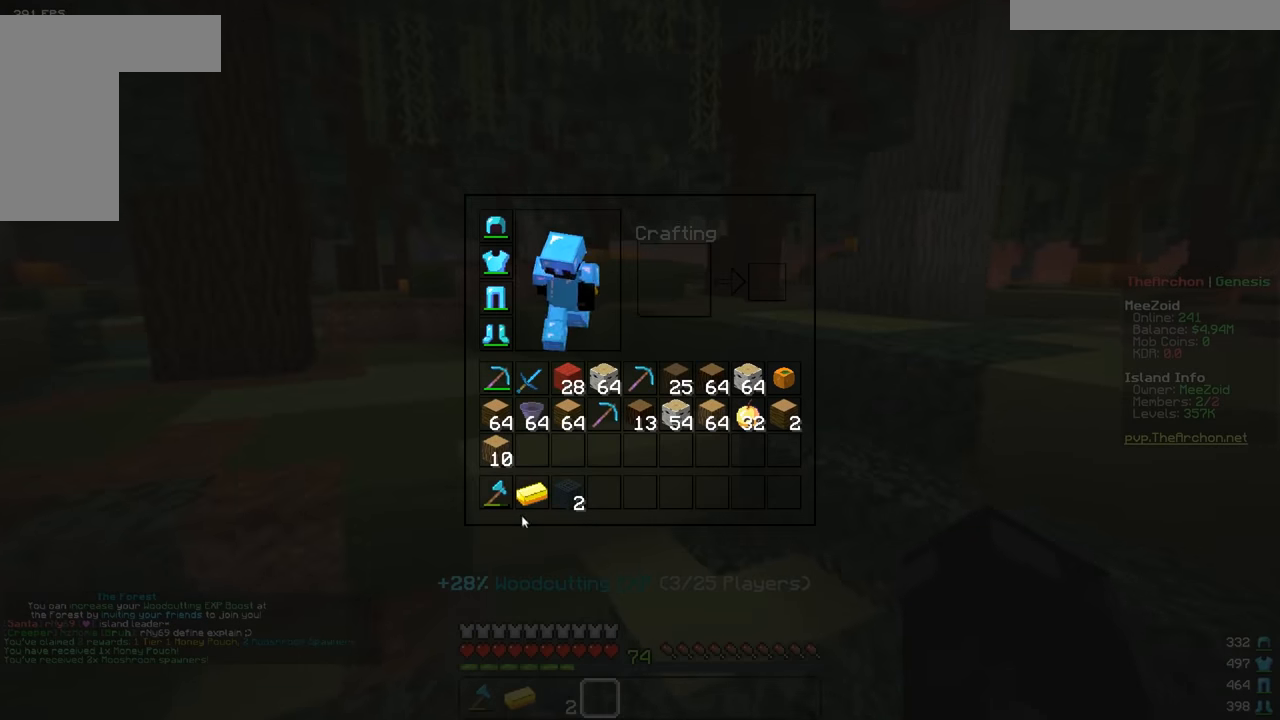
Gameplay with keyboard and mouse; each line is a JSON object with the keys and mouse buttons held at the frame after it. "events" lists presses ("down") and releases ("up") of "a", "d", "s", "w", "mouse_left" and "mouse_right" between this image and that frame as [ms after this image, input, new state], when the widget could be followed in between. "mouse_left", "mouse_right" = the "left", "right" buttons of the "mouse" list. No other keys are recorded. Fast repeated clicks can show as one long hold. Mouse movement is not recorded.
{"keys": [], "mouse": [], "events": []}
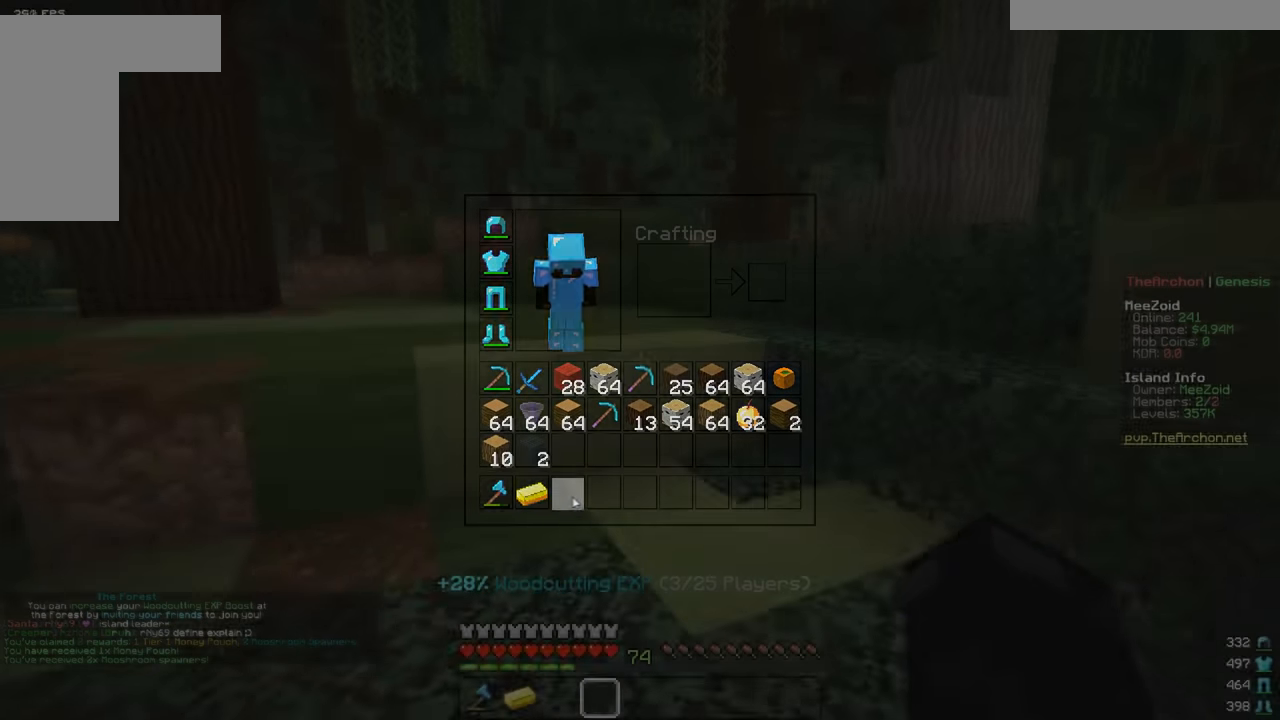
{"keys": ["w"], "mouse": [], "events": [[67, "w", "down"]]}
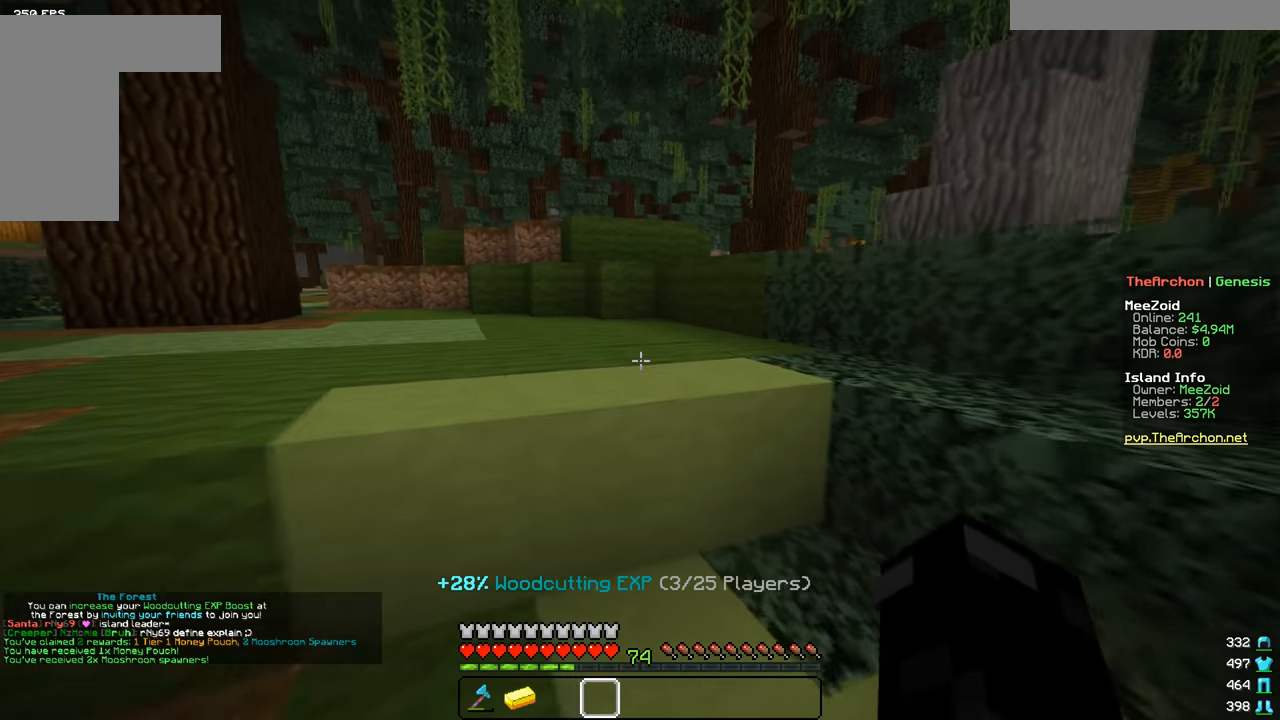
{"keys": ["w"], "mouse": [], "events": []}
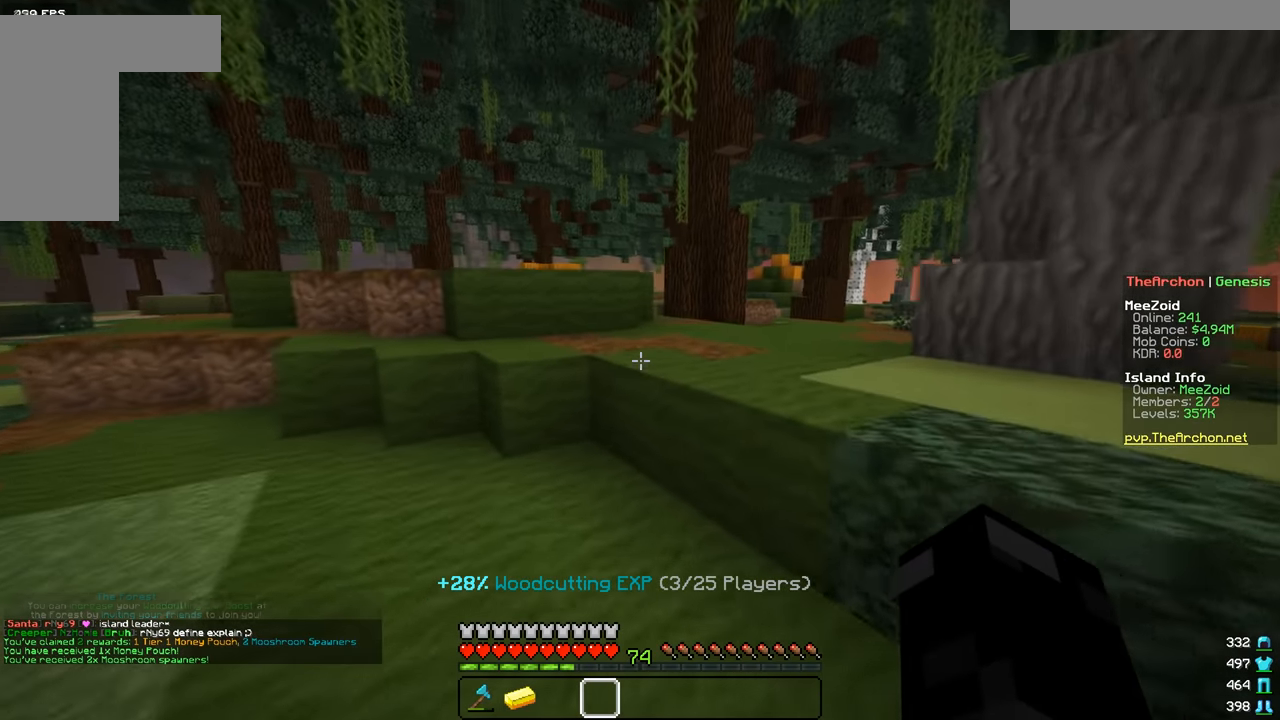
{"keys": ["w"], "mouse": [], "events": []}
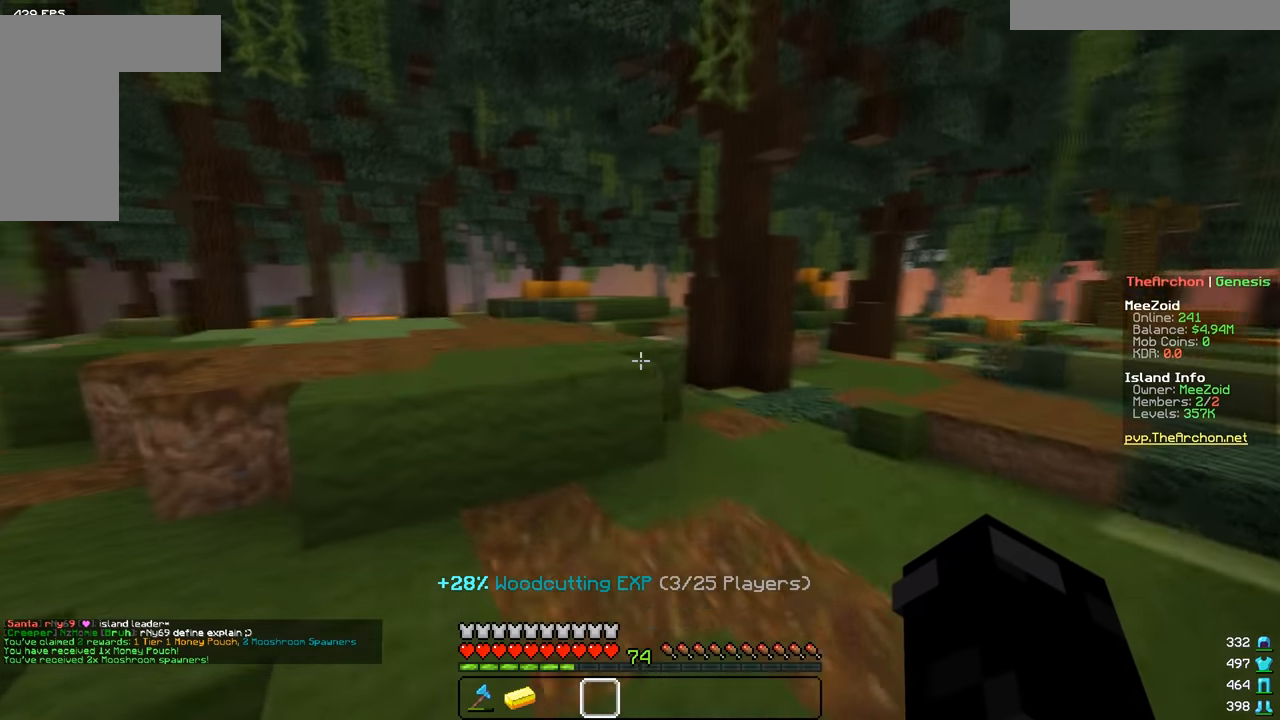
{"keys": ["w"], "mouse": [], "events": [[167, "a", "down"], [301, "a", "up"]]}
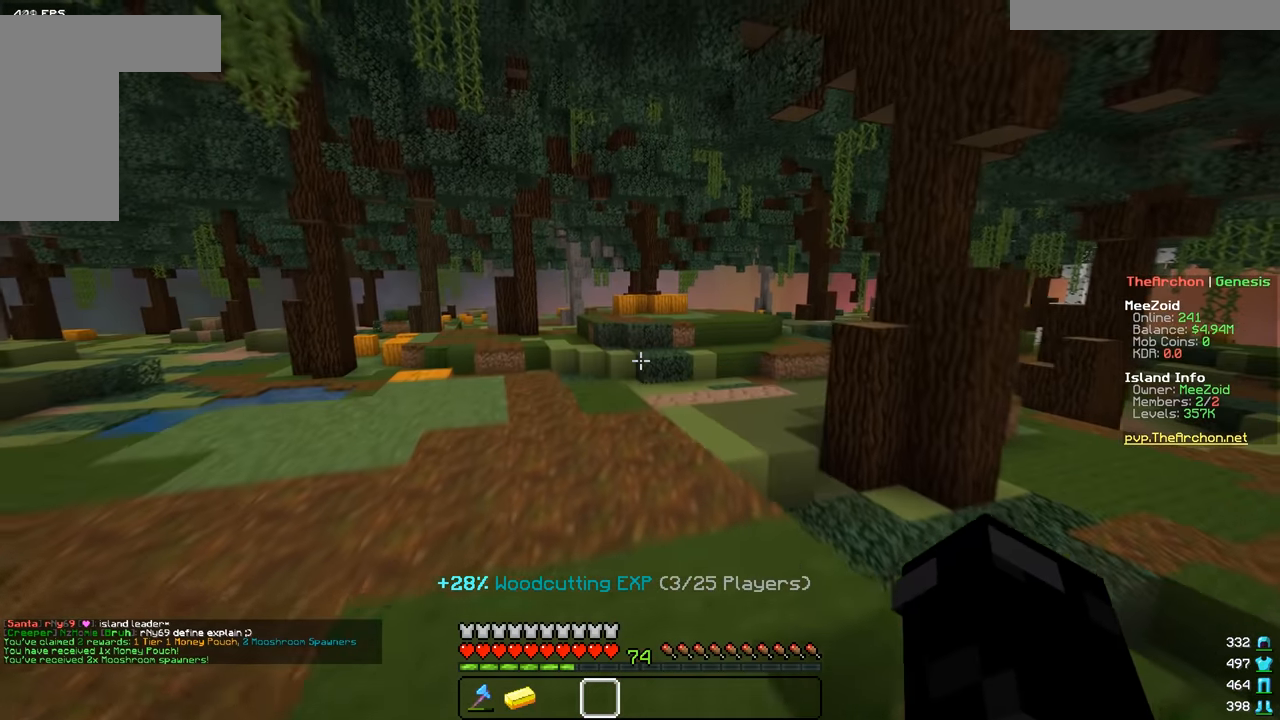
{"keys": ["w"], "mouse": [], "events": []}
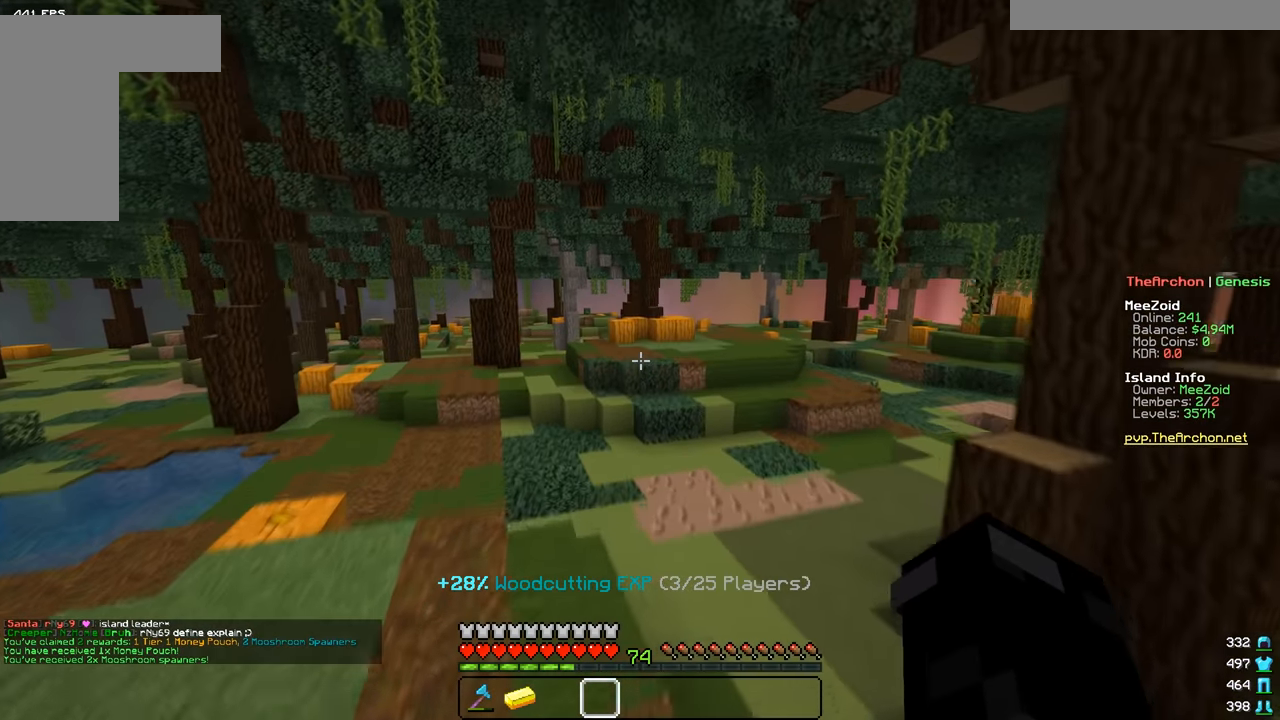
{"keys": ["d", "w"], "mouse": [], "events": [[67, "d", "down"]]}
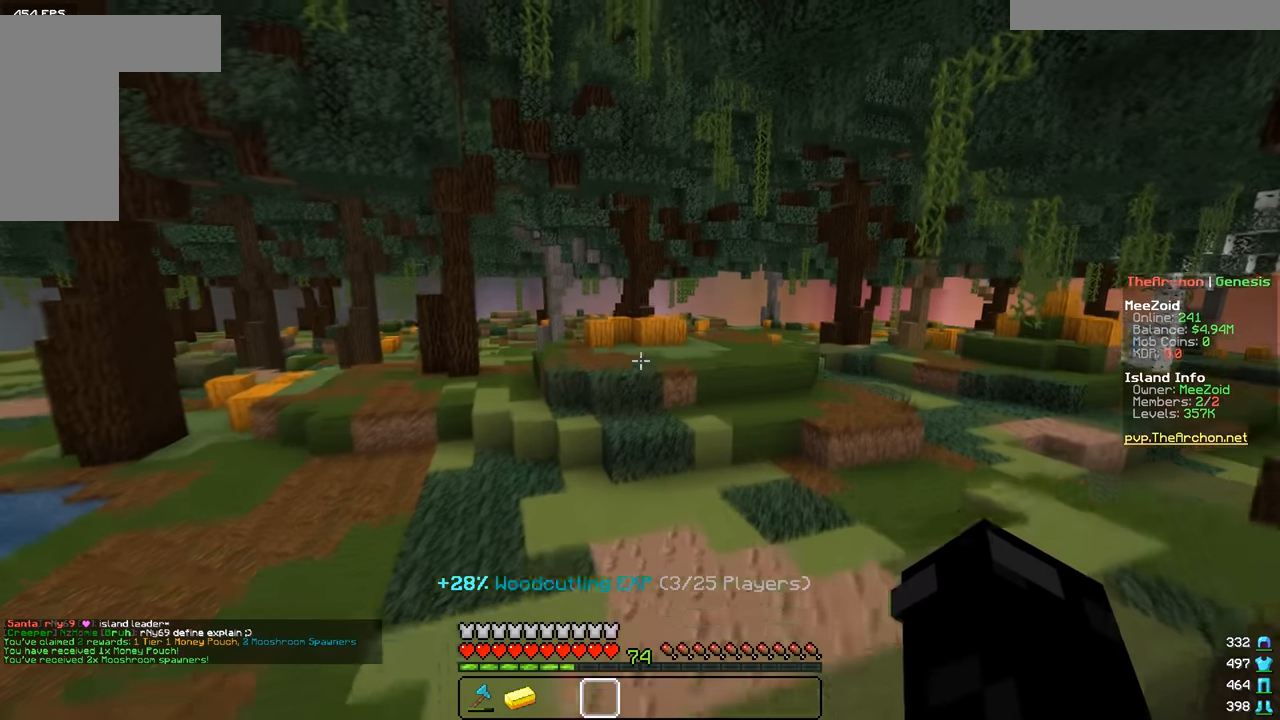
{"keys": ["w"], "mouse": [], "events": [[267, "d", "up"]]}
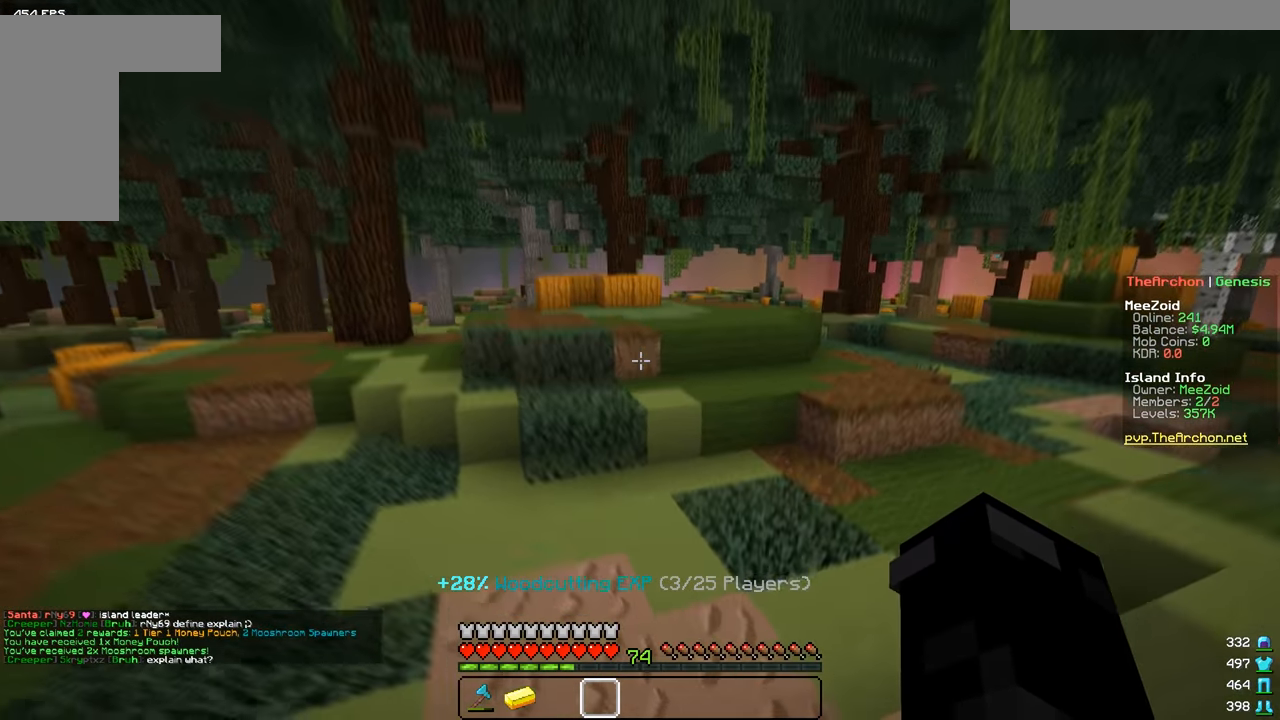
{"keys": ["w"], "mouse": [], "events": []}
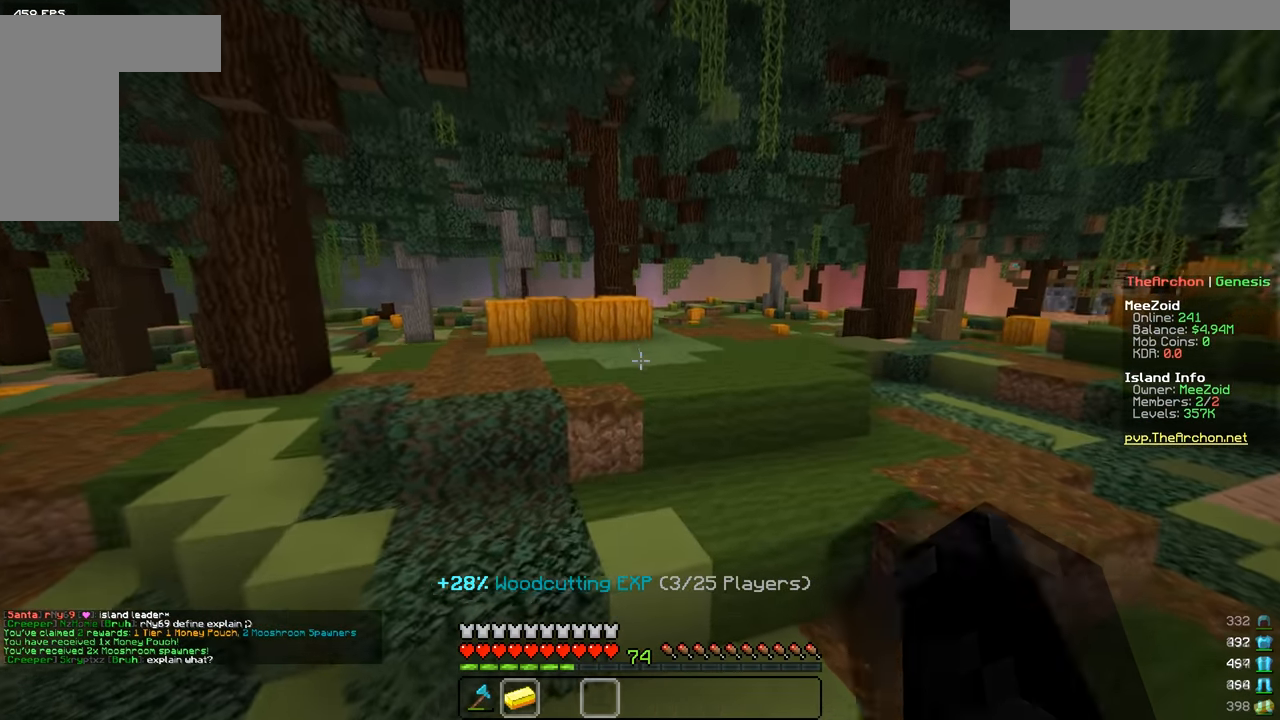
{"keys": ["d", "w"], "mouse": [], "events": [[367, "d", "down"]]}
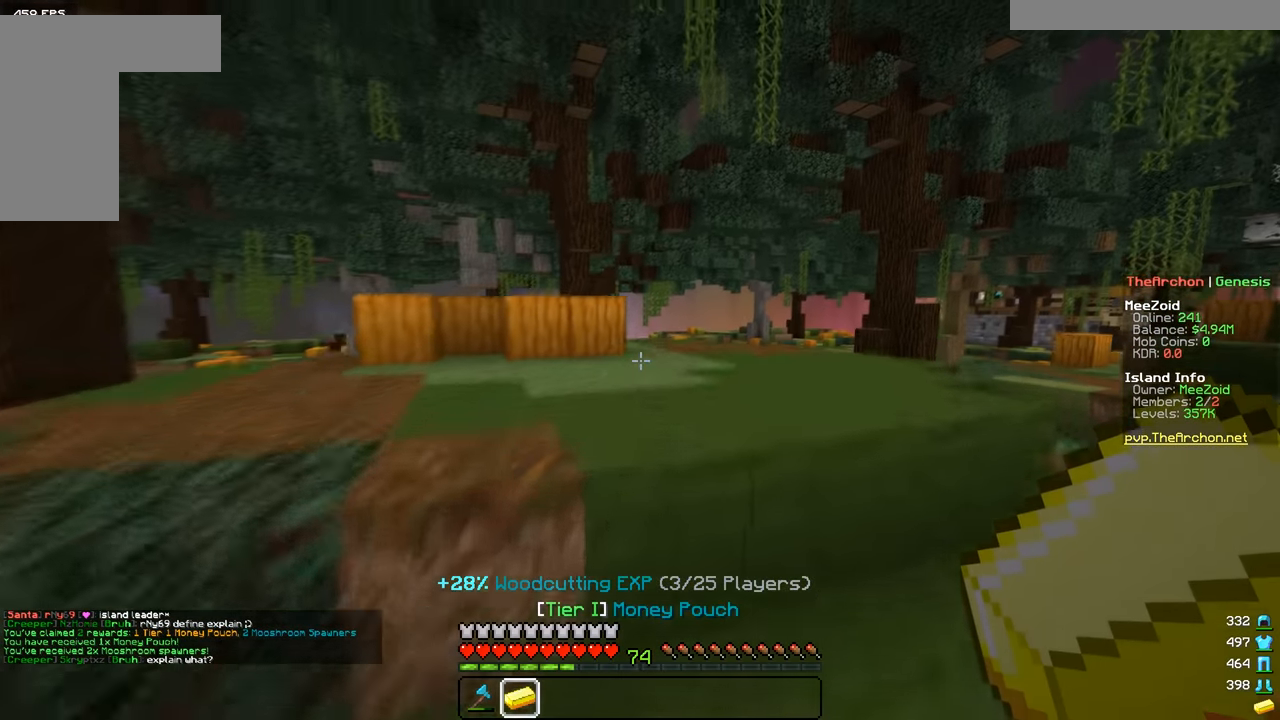
{"keys": ["w"], "mouse": [], "events": [[451, "d", "up"]]}
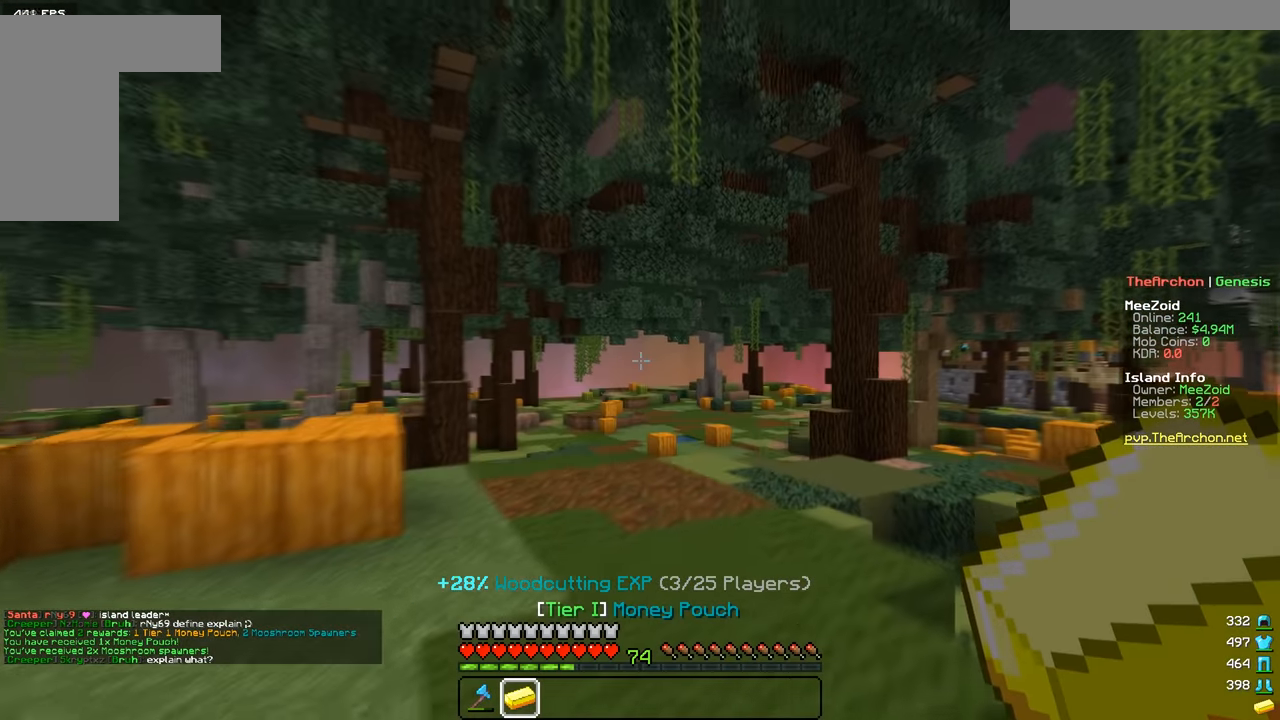
{"keys": ["w"], "mouse": [], "events": [[17, "mouse_right", "down"], [100, "mouse_right", "up"]]}
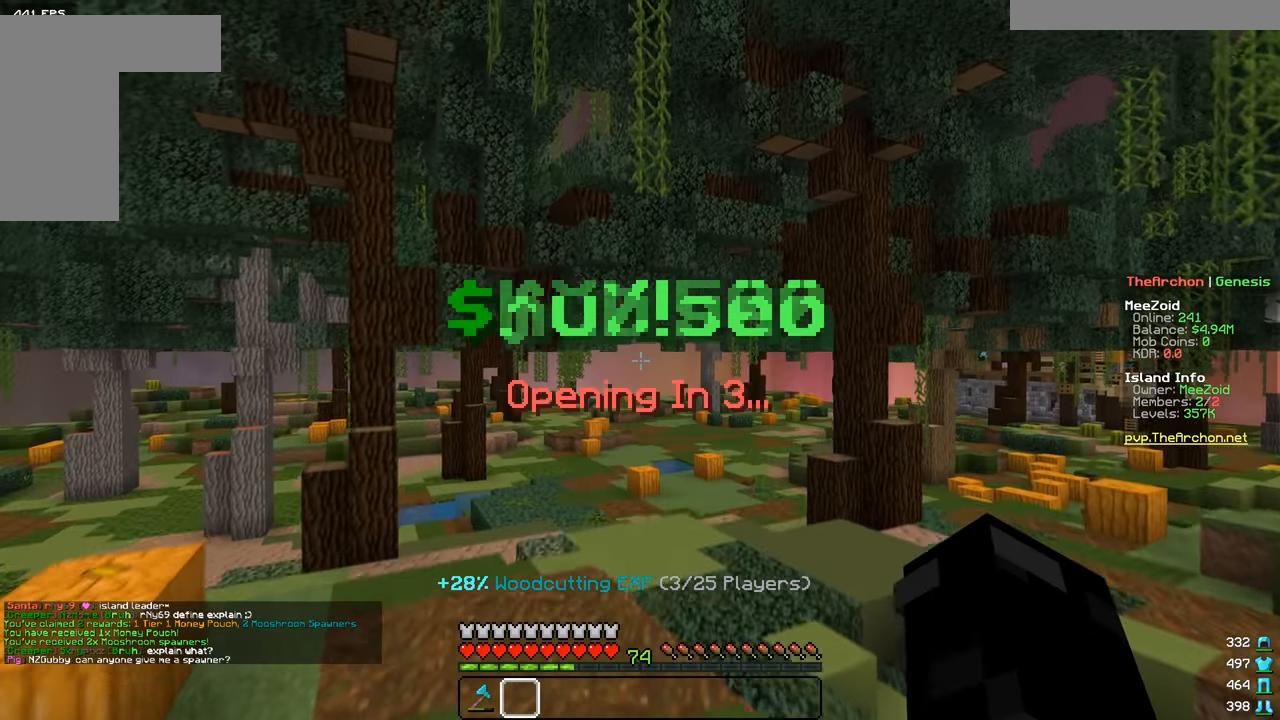
{"keys": ["w"], "mouse": [], "events": []}
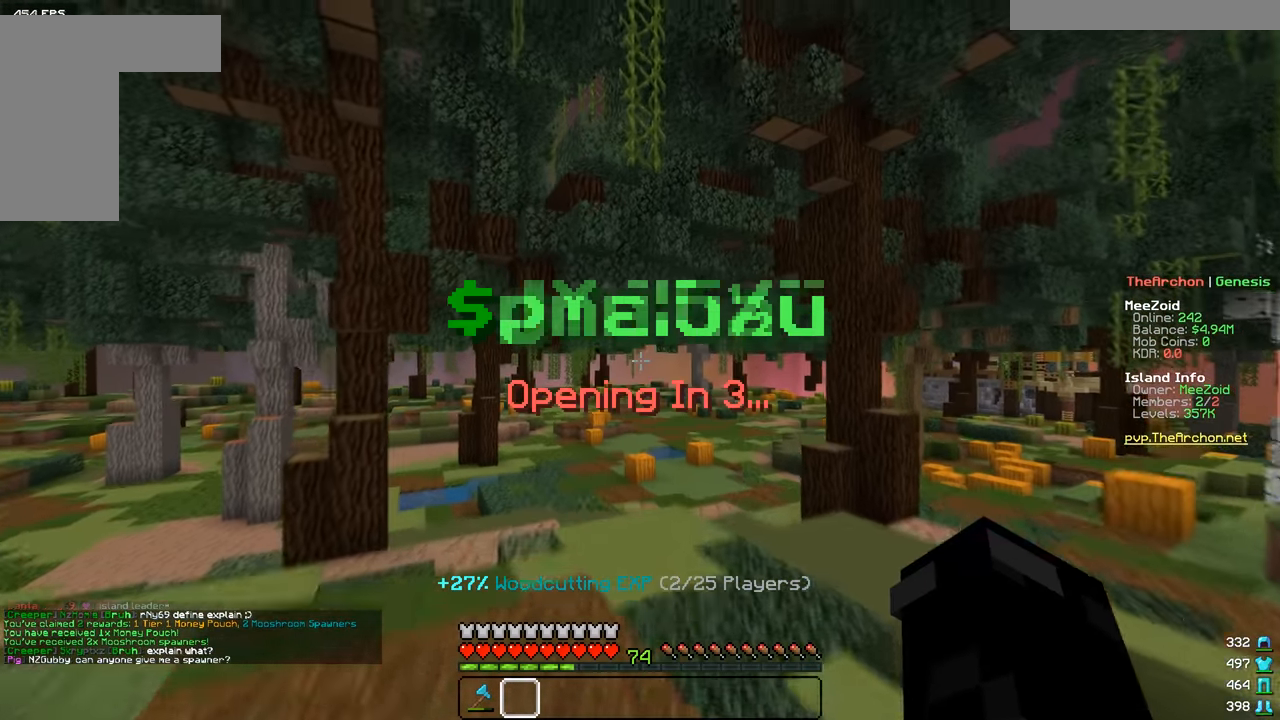
{"keys": ["w"], "mouse": [], "events": []}
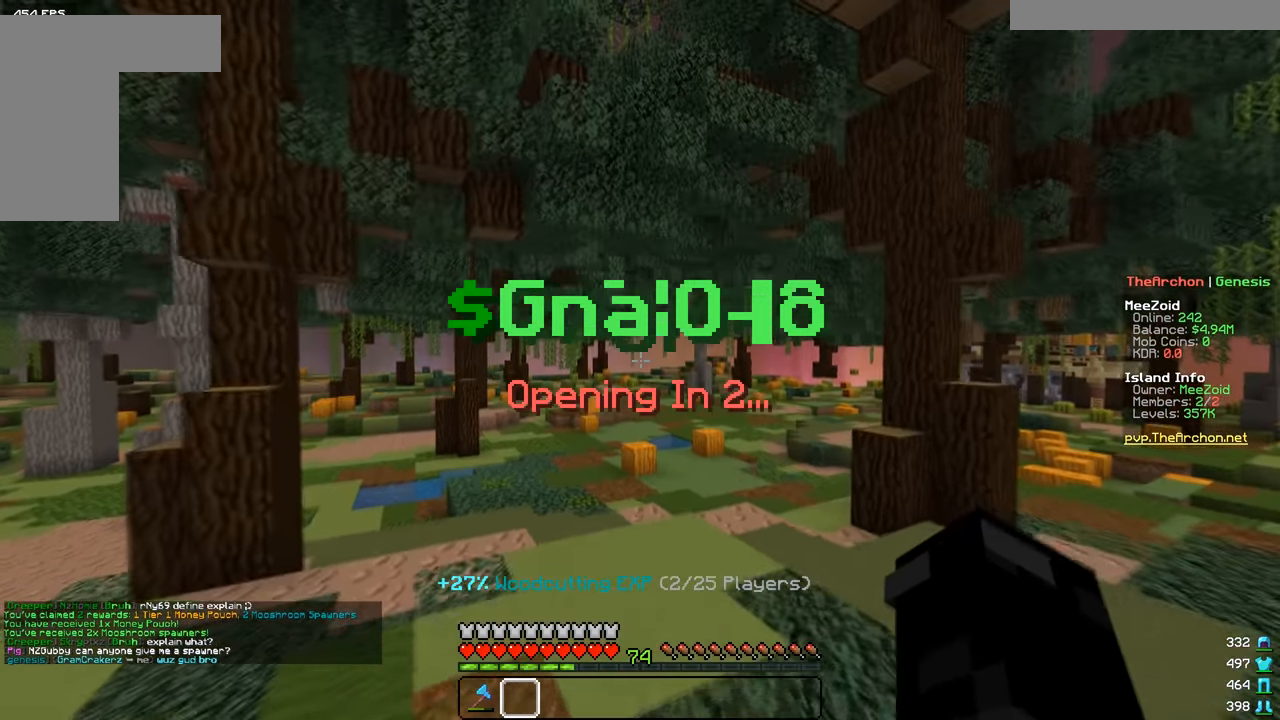
{"keys": ["w"], "mouse": [], "events": []}
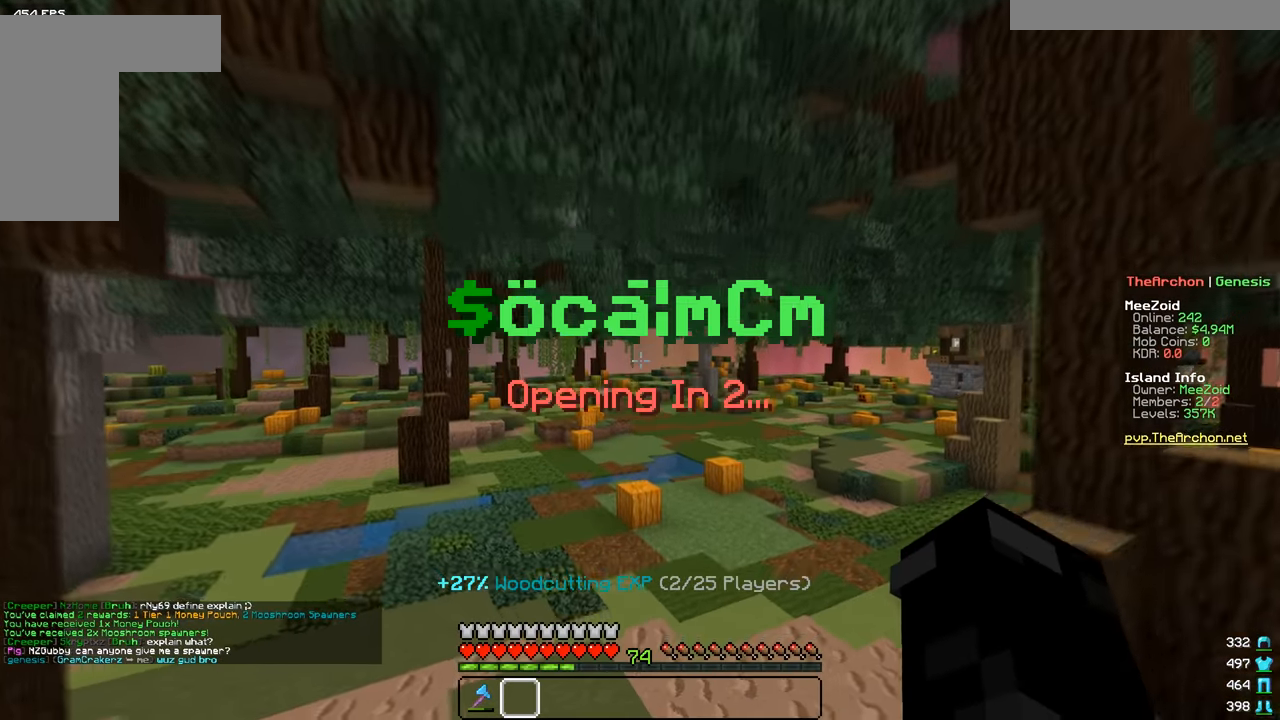
{"keys": ["w"], "mouse": [], "events": []}
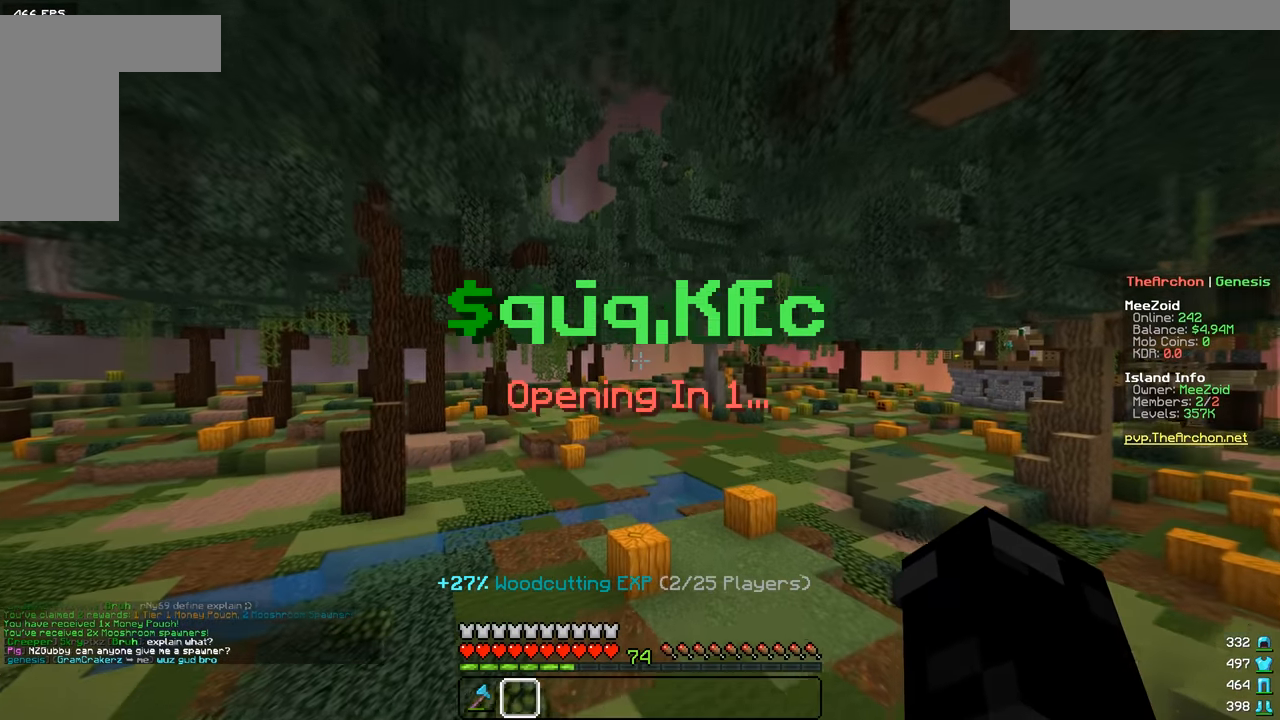
{"keys": ["w"], "mouse": [], "events": []}
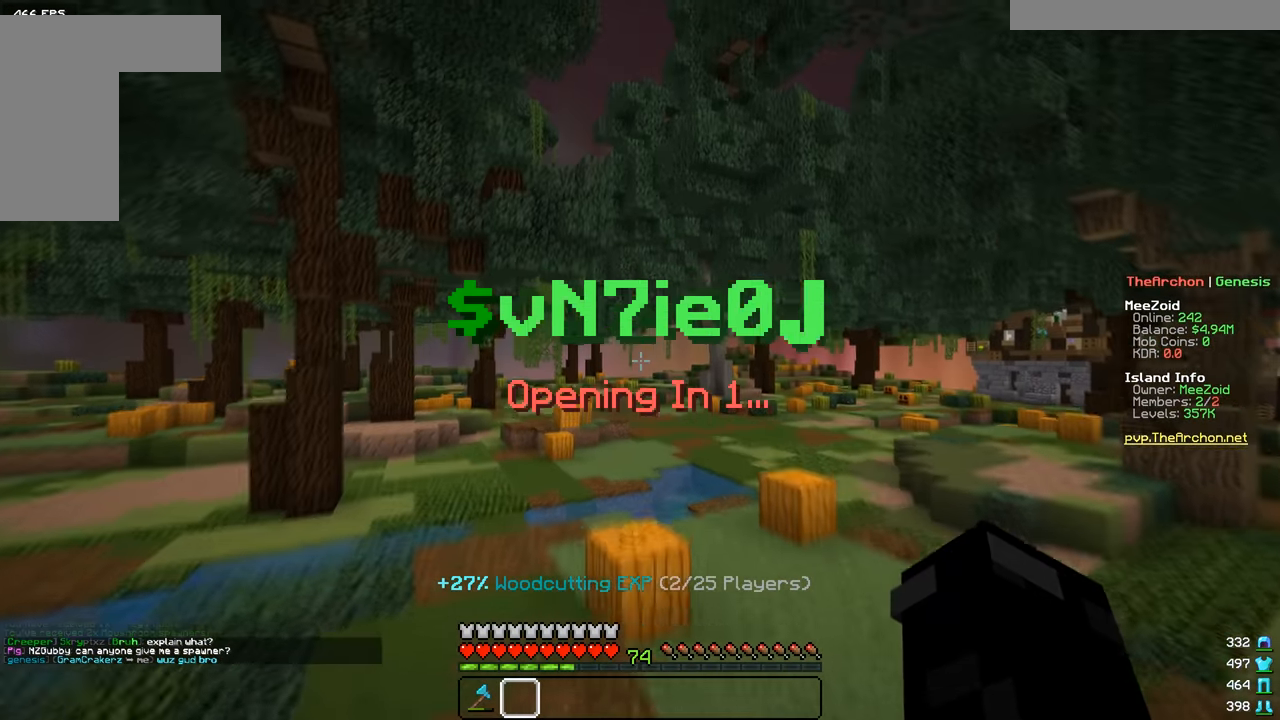
{"keys": ["d", "w"], "mouse": [], "events": [[117, "d", "down"]]}
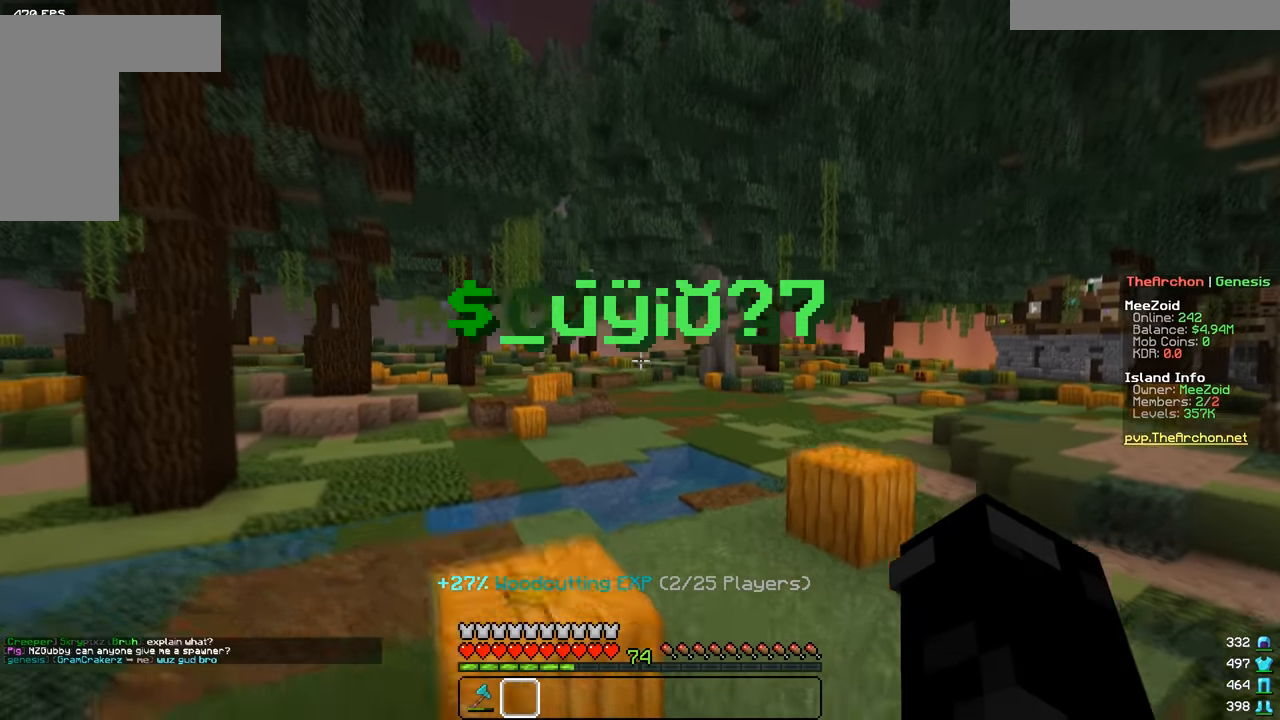
{"keys": ["w"], "mouse": [], "events": [[317, "a", "down"], [317, "d", "up"], [467, "a", "up"]]}
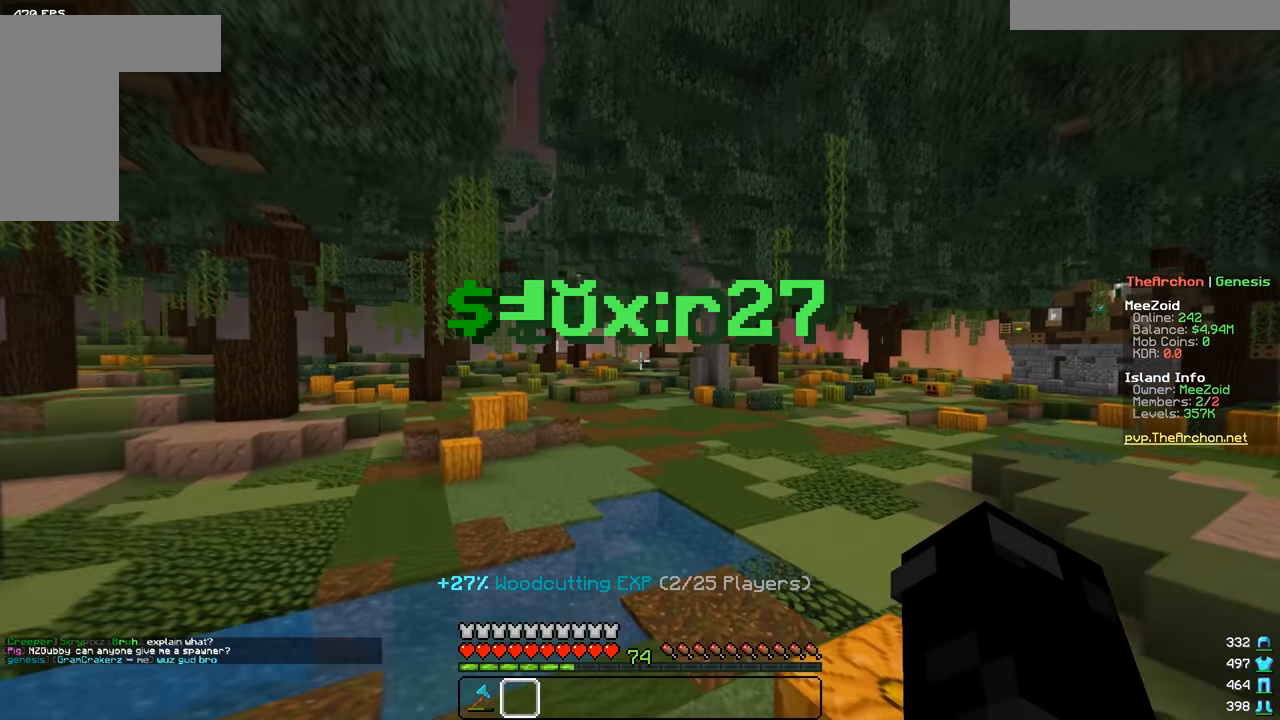
{"keys": ["d", "w"], "mouse": [], "events": [[117, "d", "down"]]}
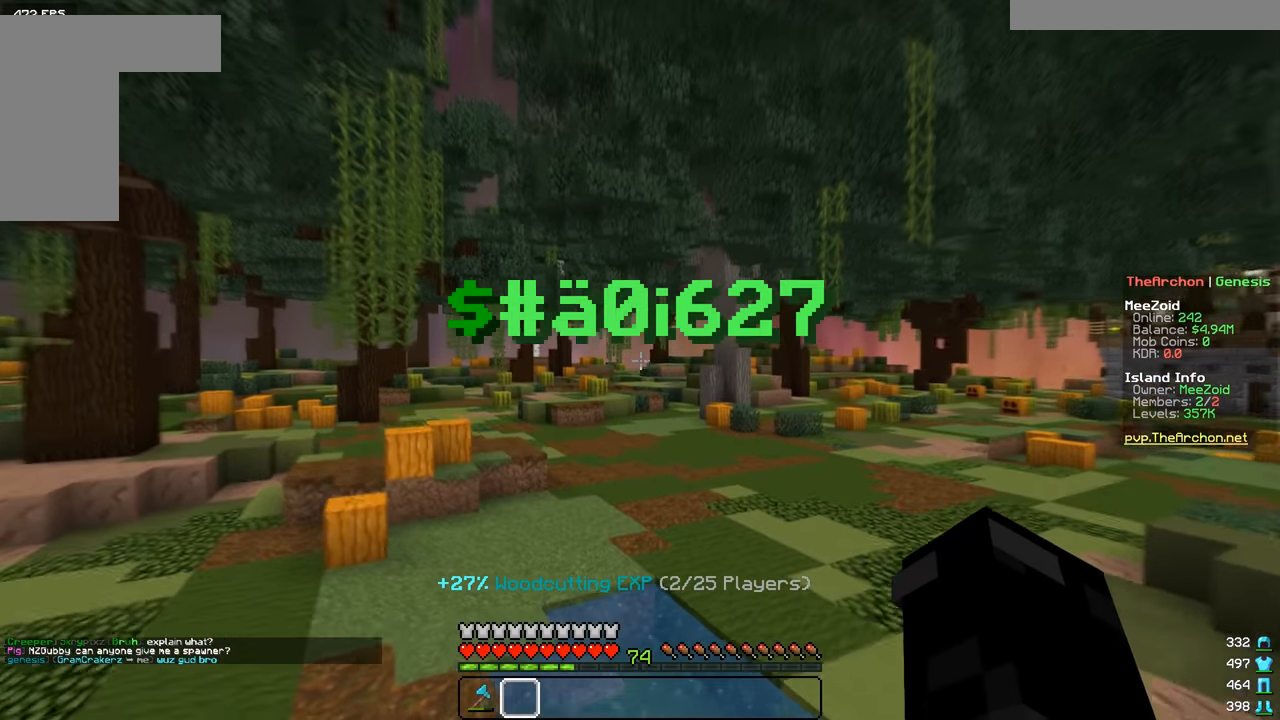
{"keys": ["d", "w"], "mouse": [], "events": []}
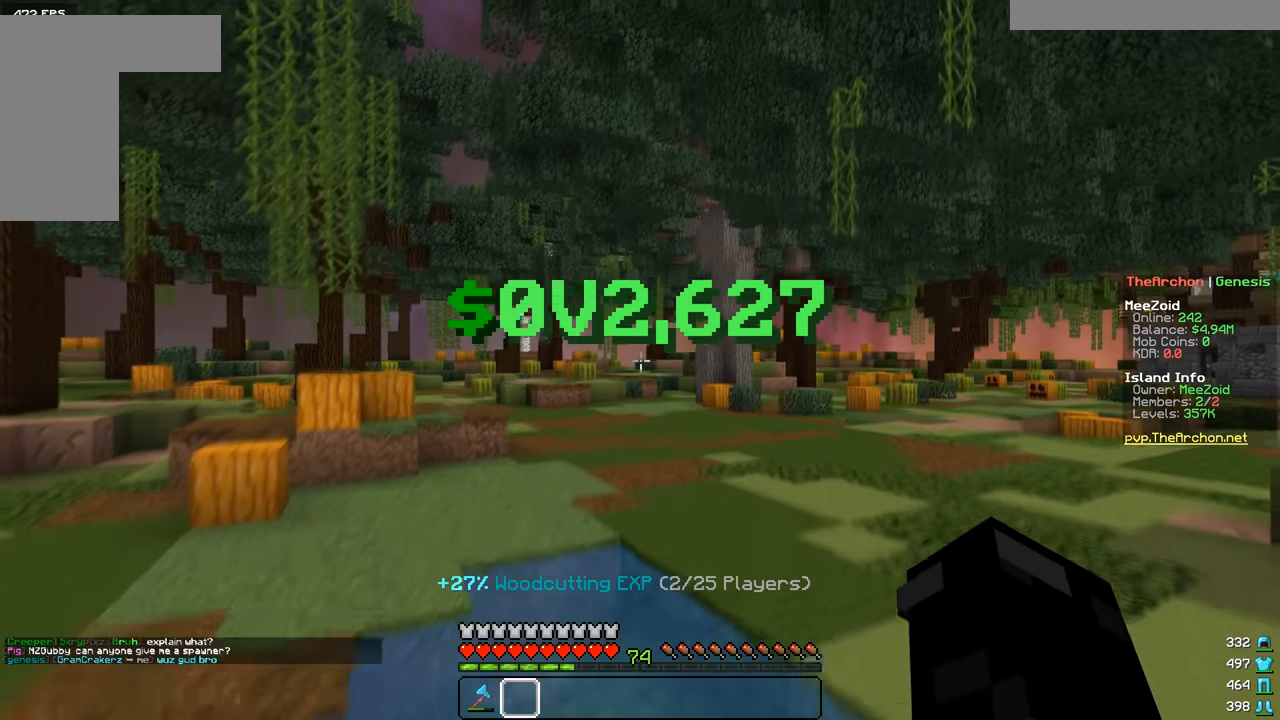
{"keys": ["w"], "mouse": [], "events": [[67, "d", "up"]]}
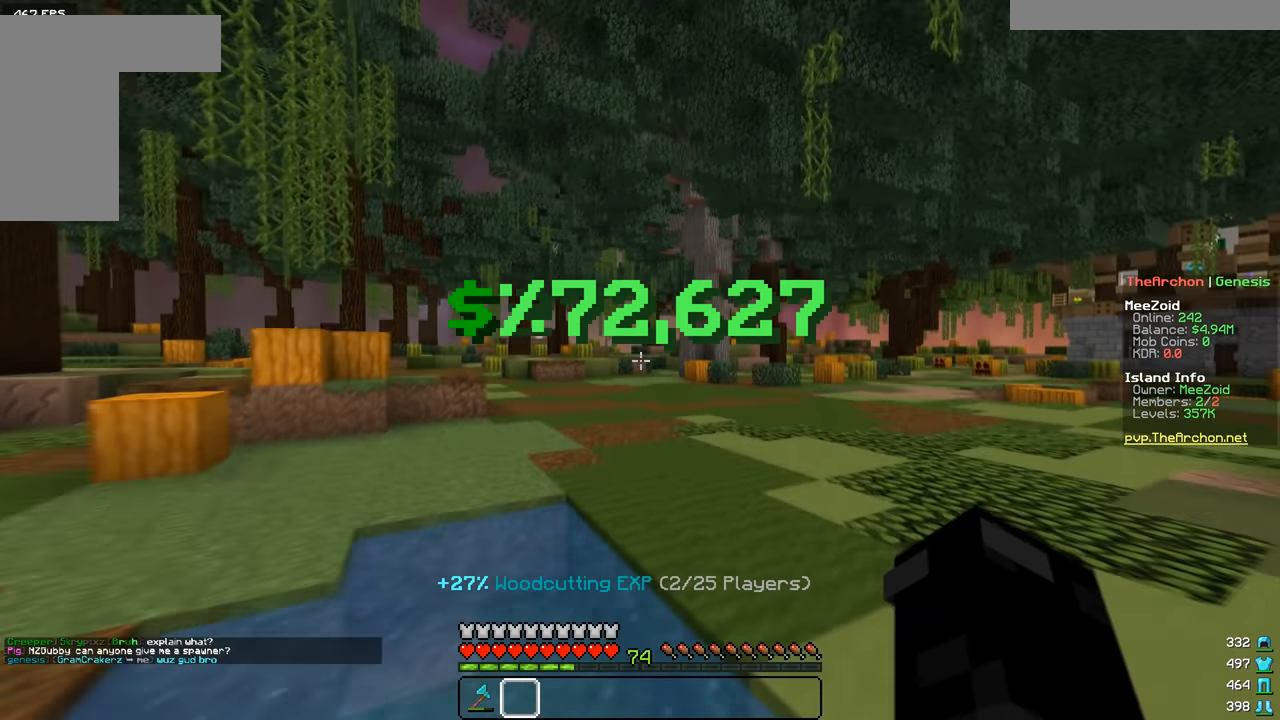
{"keys": ["w"], "mouse": [], "events": []}
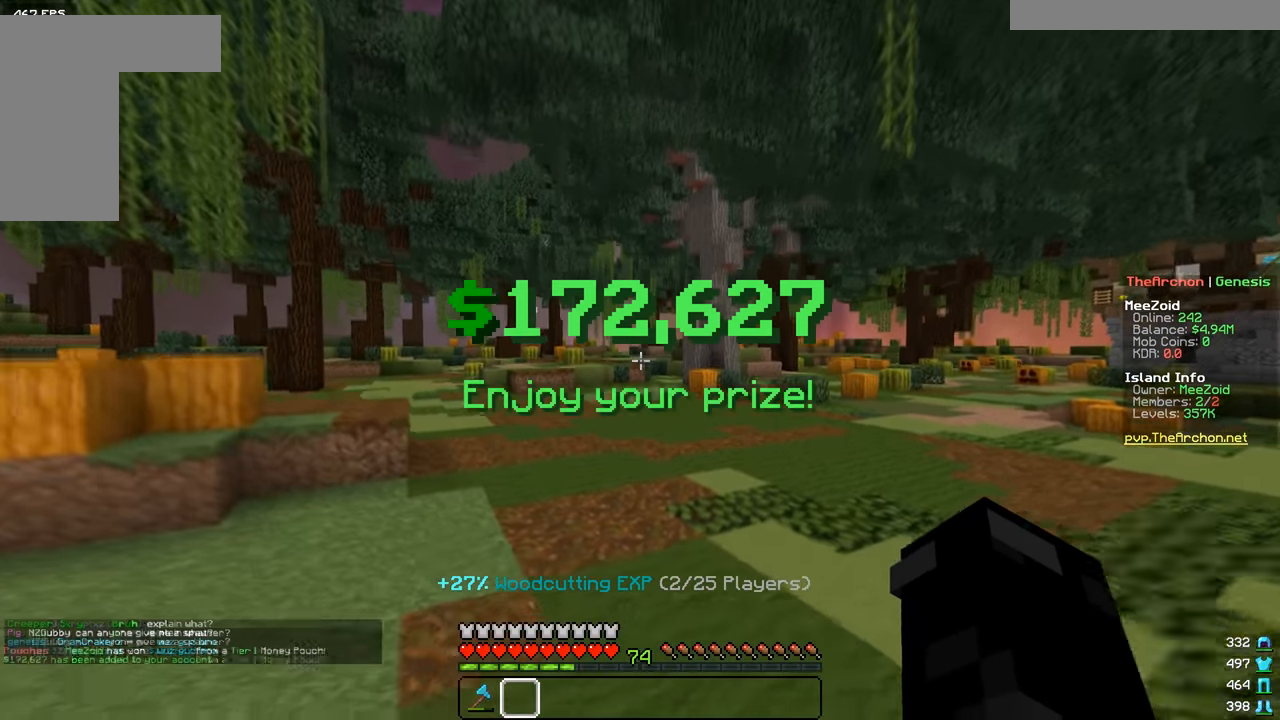
{"keys": ["w"], "mouse": [], "events": []}
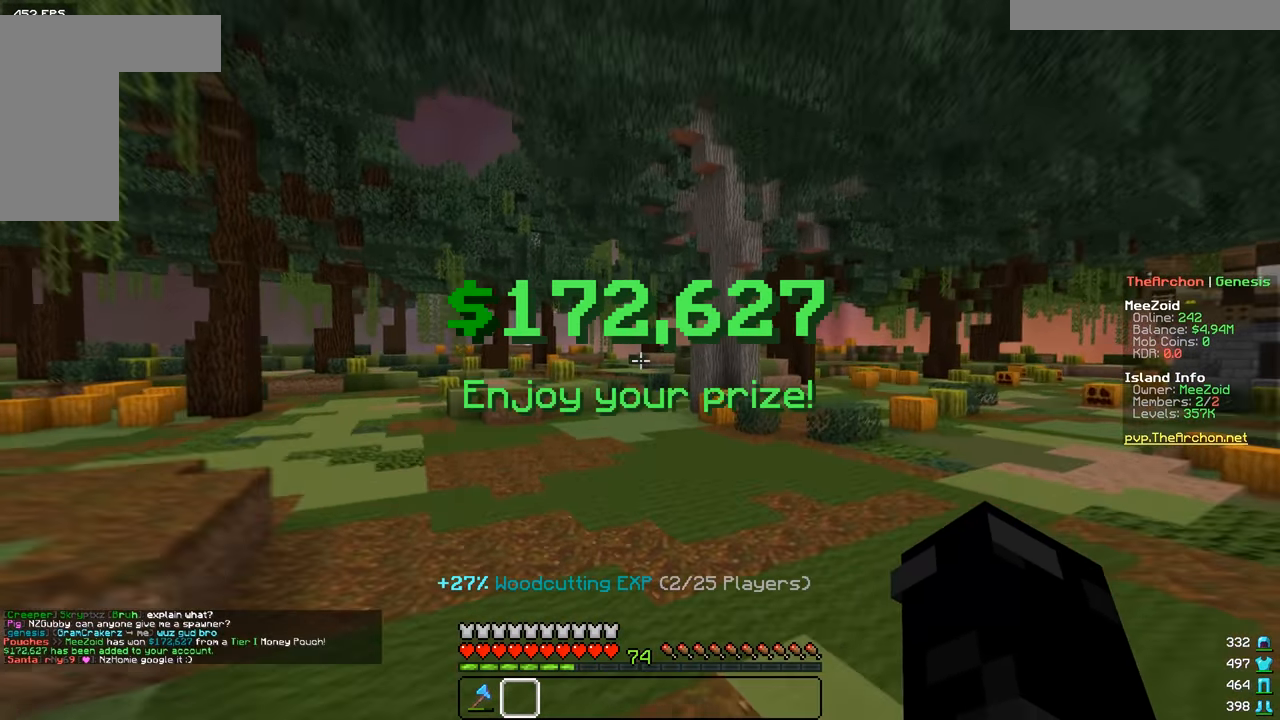
{"keys": ["w"], "mouse": [], "events": []}
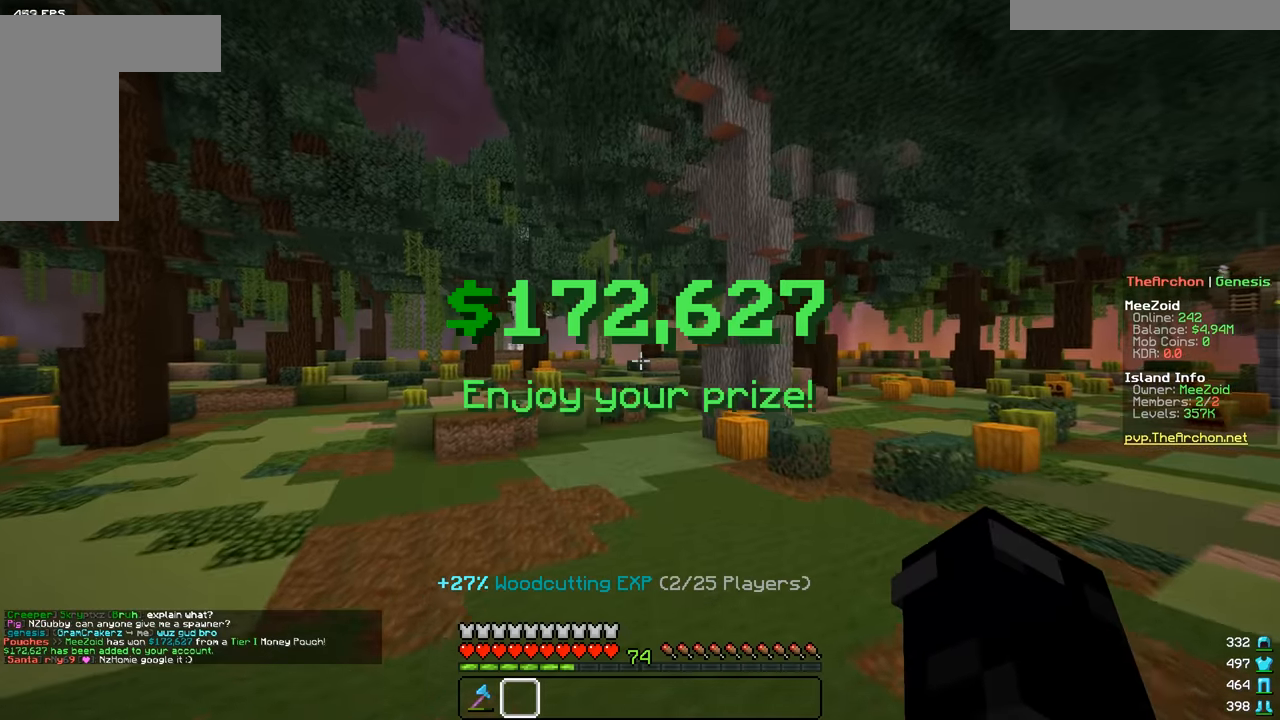
{"keys": [], "mouse": [], "events": [[367, "w", "up"]]}